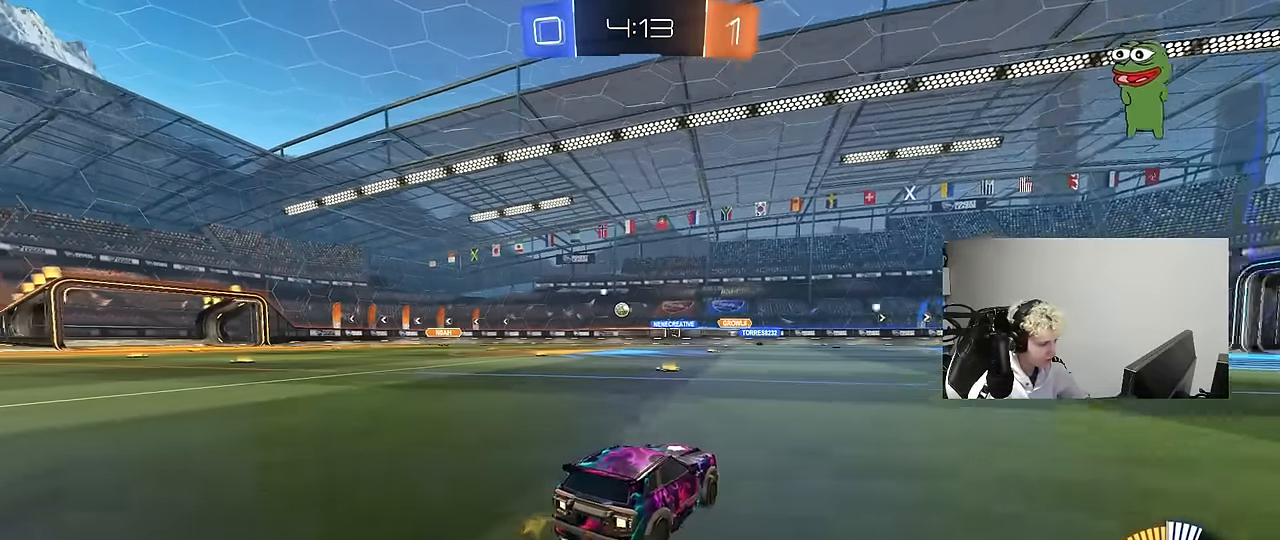
Gameplay with keyboard and mouse; each line is a JSON object with the keys and mouse buttons held at the frame after it. "events" lists presses ("down") and releases ("up") of "1", "2", "3", "4", "5", "a", "alt", "c", "caps_lock", "ctrl", "d", "e", "f", "g", "q", "r", "s", "shift", "space", "t", "tab", "v", "w", "x", "z", "mouse_left", "mouse_wheel" and "mouse_right" between this image and that frame as [ms after this image, input, new state], when the widget could be followed in between. "mouse_left", "mouse_wheel", "mouse_right" = the "left", "wheel", "right" buttons of the "mouse" list. No other keys are recorded. "wheel" means that the mouse wheel is clicked or scrolled. Mouse movement is not recorded.
{"keys": ["w"], "mouse": [], "events": [[50, "d", "down"], [133, "d", "up"]]}
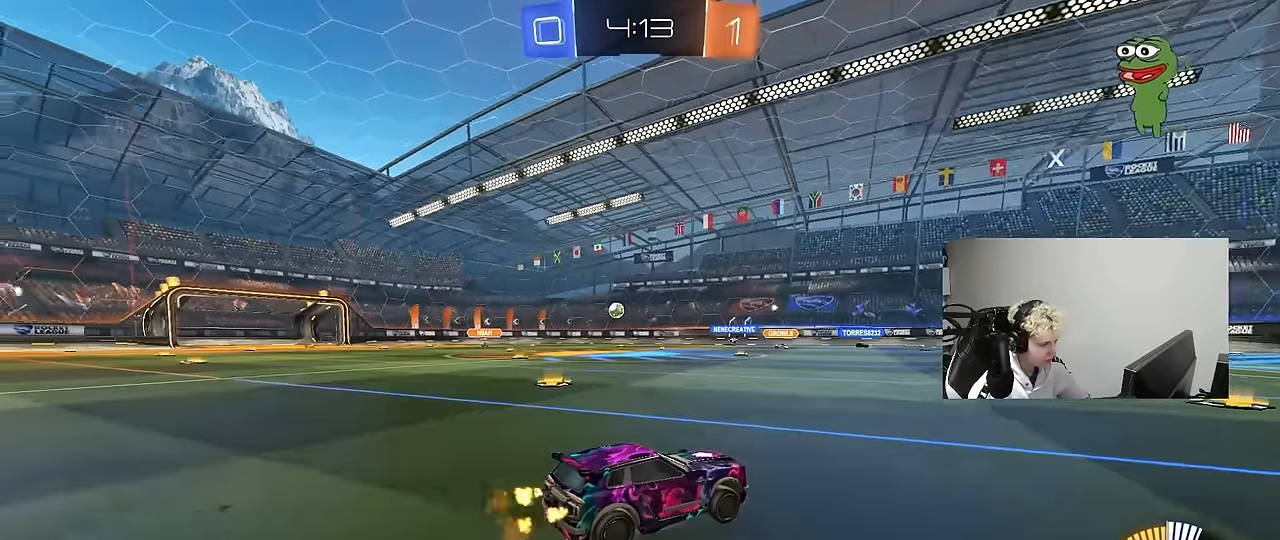
{"keys": ["s"], "mouse": ["right"], "events": [[383, "w", "up"], [483, "mouse_right", "down"], [483, "s", "down"]]}
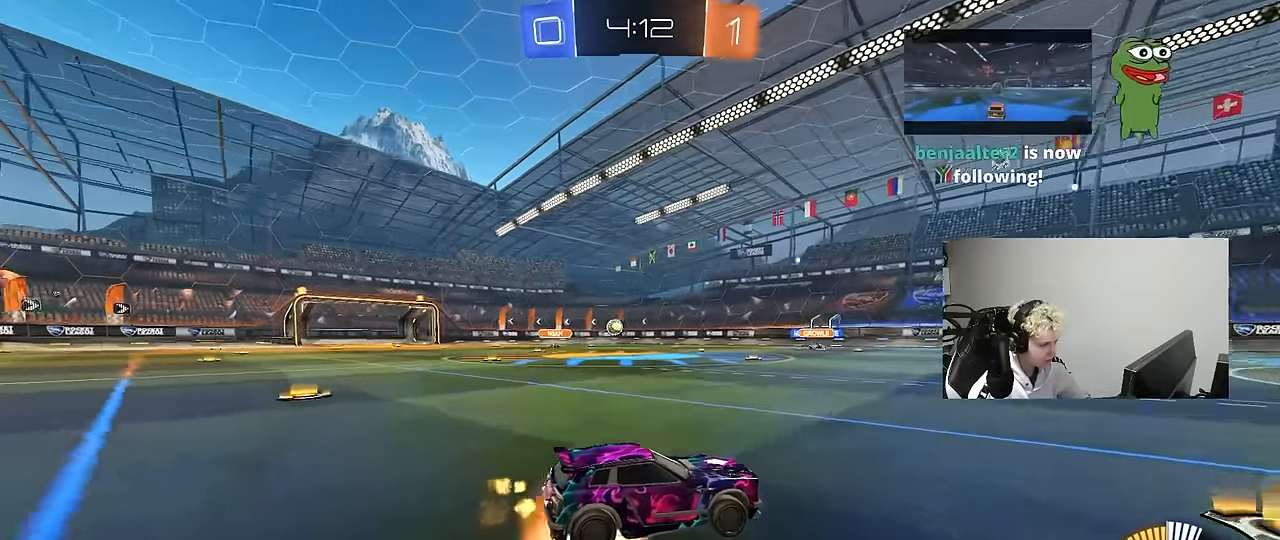
{"keys": ["a", "shift"], "mouse": ["left"], "events": [[83, "d", "down"], [166, "d", "up"], [216, "s", "up"], [266, "a", "down"], [316, "mouse_left", "down"], [316, "s", "down"], [316, "shift", "down"], [400, "mouse_right", "up"], [500, "s", "up"]]}
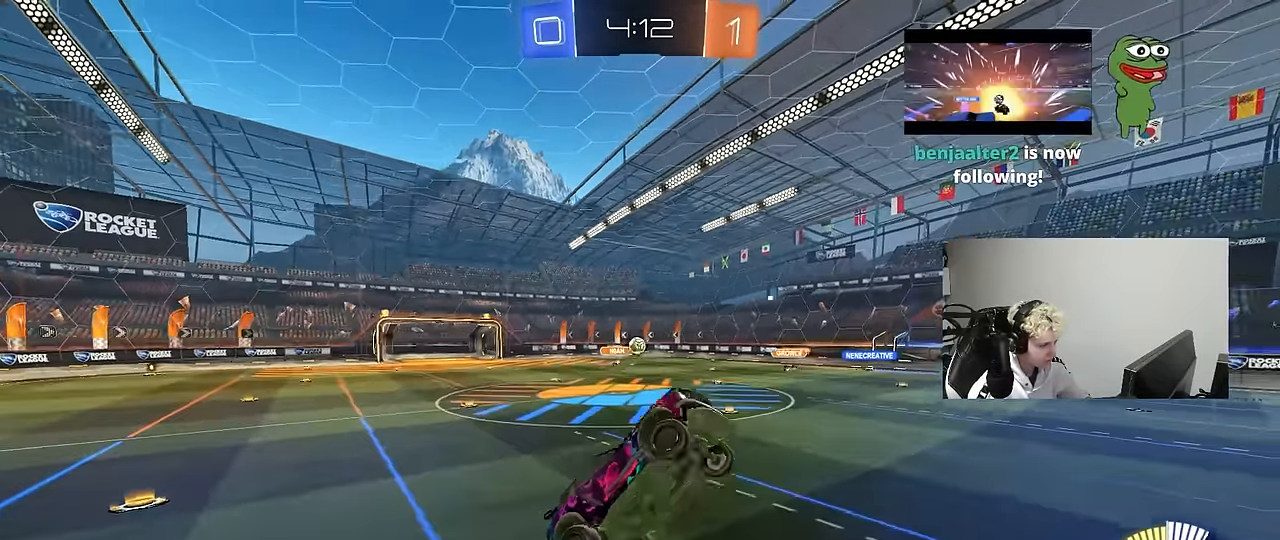
{"keys": ["a", "shift"], "mouse": ["left"], "events": [[50, "a", "up"], [50, "d", "down"], [100, "shift", "up"], [133, "a", "down"], [133, "d", "up"], [133, "shift", "down"], [233, "s", "down"], [466, "s", "up"]]}
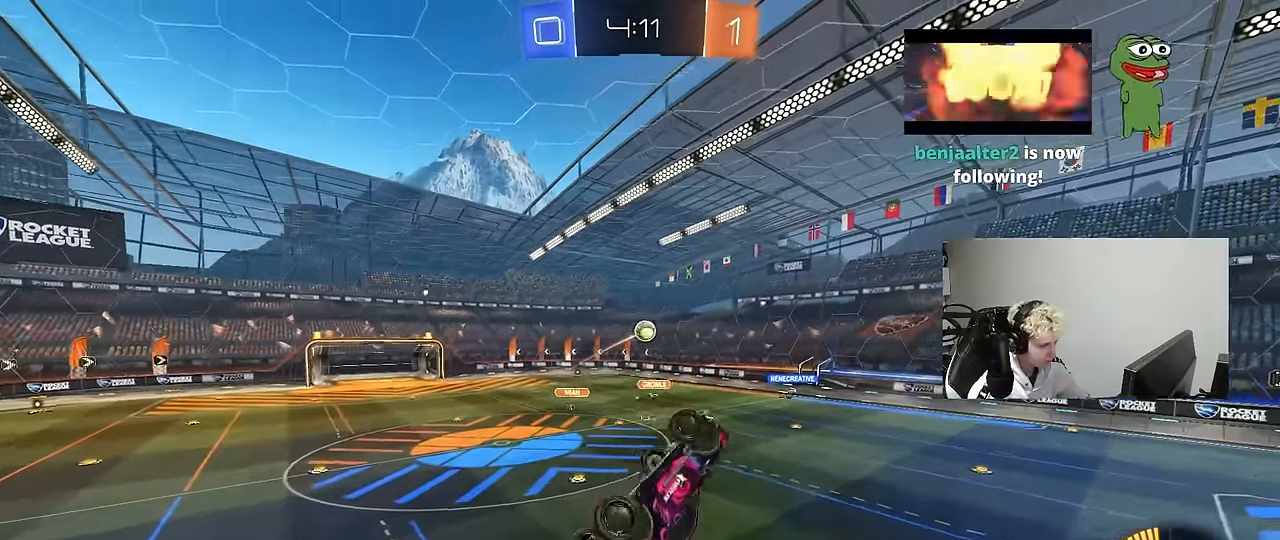
{"keys": ["d"], "mouse": ["left"], "events": [[66, "w", "down"], [200, "shift", "up"], [350, "a", "up"], [350, "w", "up"], [433, "d", "down"]]}
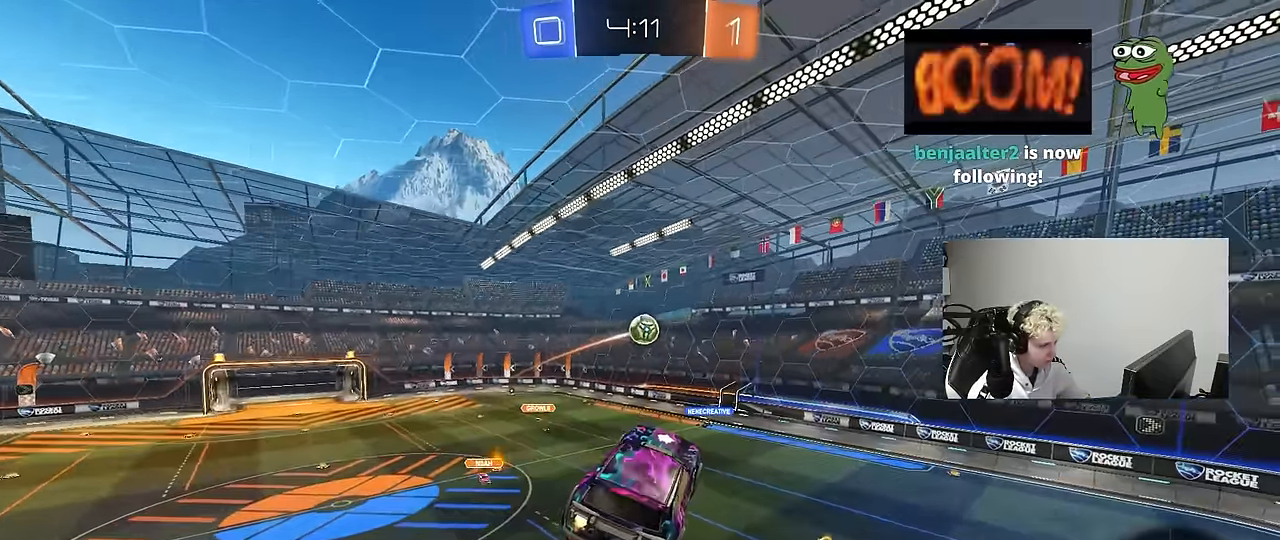
{"keys": ["d"], "mouse": ["left"], "events": [[33, "a", "down"], [33, "d", "up"], [33, "s", "down"], [166, "mouse_left", "up"], [166, "s", "up"], [216, "a", "up"], [216, "shift", "down"], [316, "shift", "up"], [366, "d", "down"], [416, "mouse_left", "down"]]}
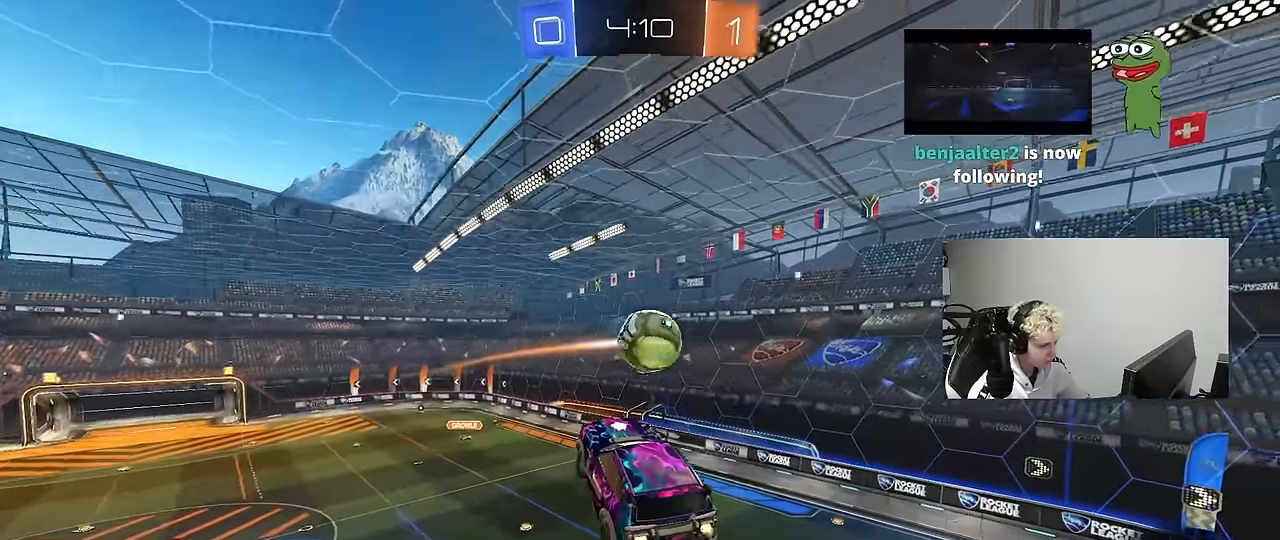
{"keys": ["d", "shift", "w"], "mouse": [], "events": [[50, "w", "down"], [366, "mouse_left", "up"], [467, "shift", "down"]]}
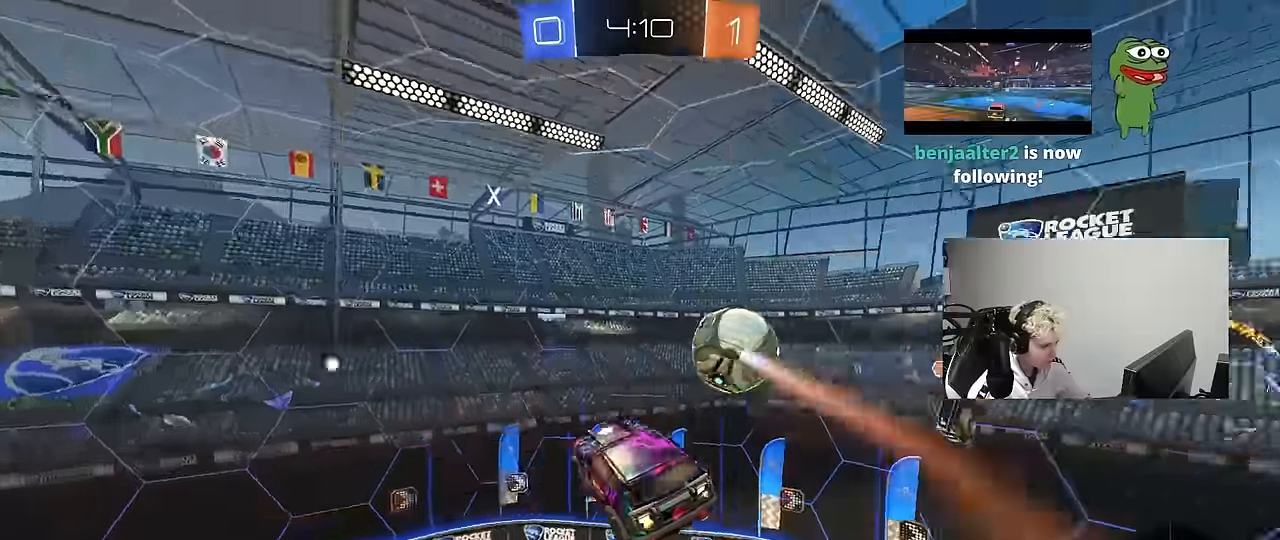
{"keys": ["a", "s"], "mouse": [], "events": [[17, "a", "down"], [17, "d", "up"], [100, "w", "up"], [250, "s", "down"], [433, "shift", "up"]]}
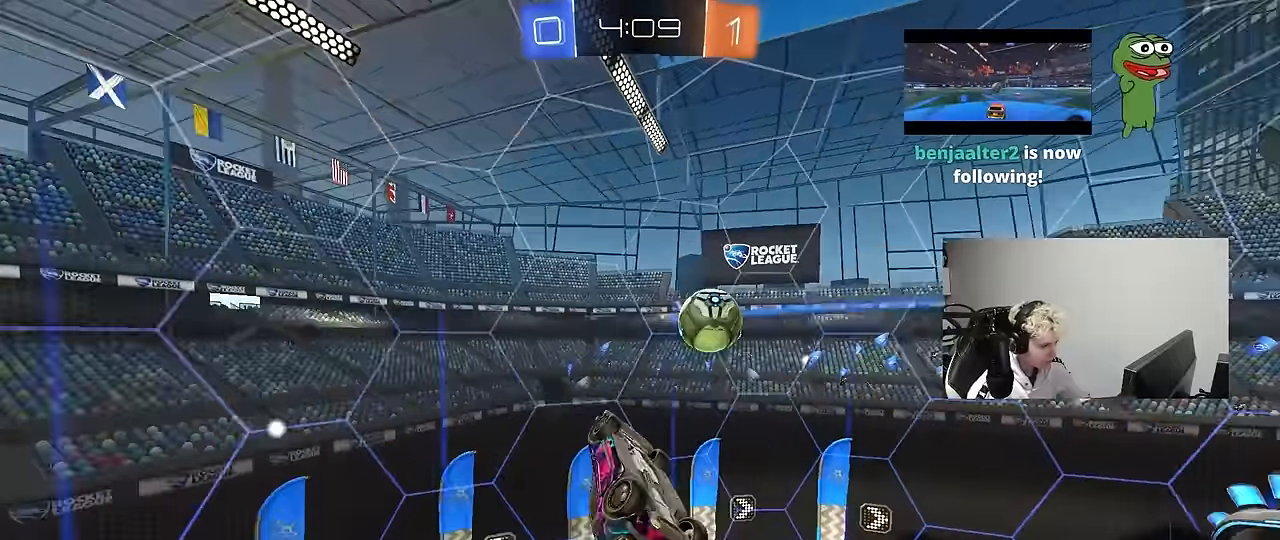
{"keys": [], "mouse": [], "events": [[33, "a", "up"], [83, "d", "down"], [317, "d", "up"], [350, "a", "down"], [350, "s", "up"], [350, "shift", "down"], [450, "a", "up"], [450, "shift", "up"]]}
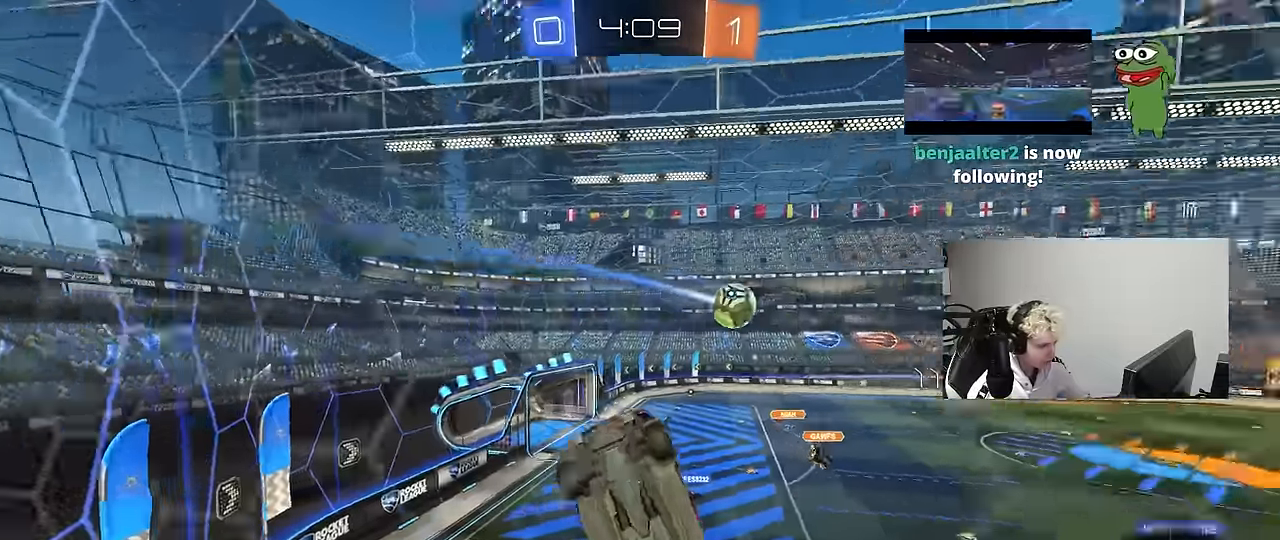
{"keys": ["d", "w"], "mouse": [], "events": [[50, "w", "down"], [417, "d", "down"]]}
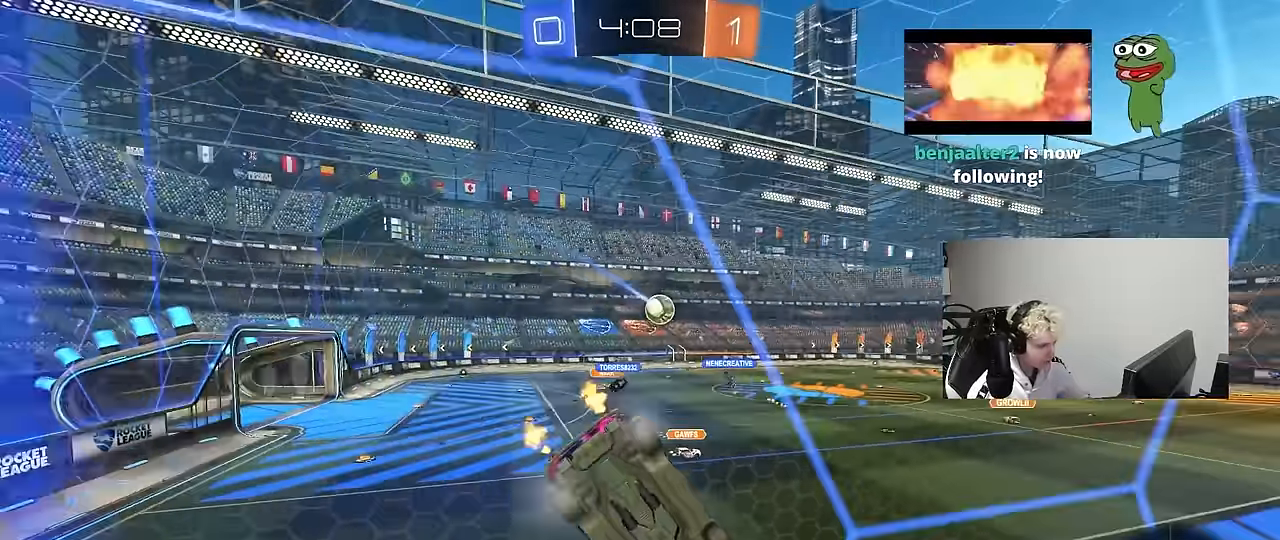
{"keys": ["a", "w"], "mouse": [], "events": [[200, "d", "up"], [433, "a", "down"]]}
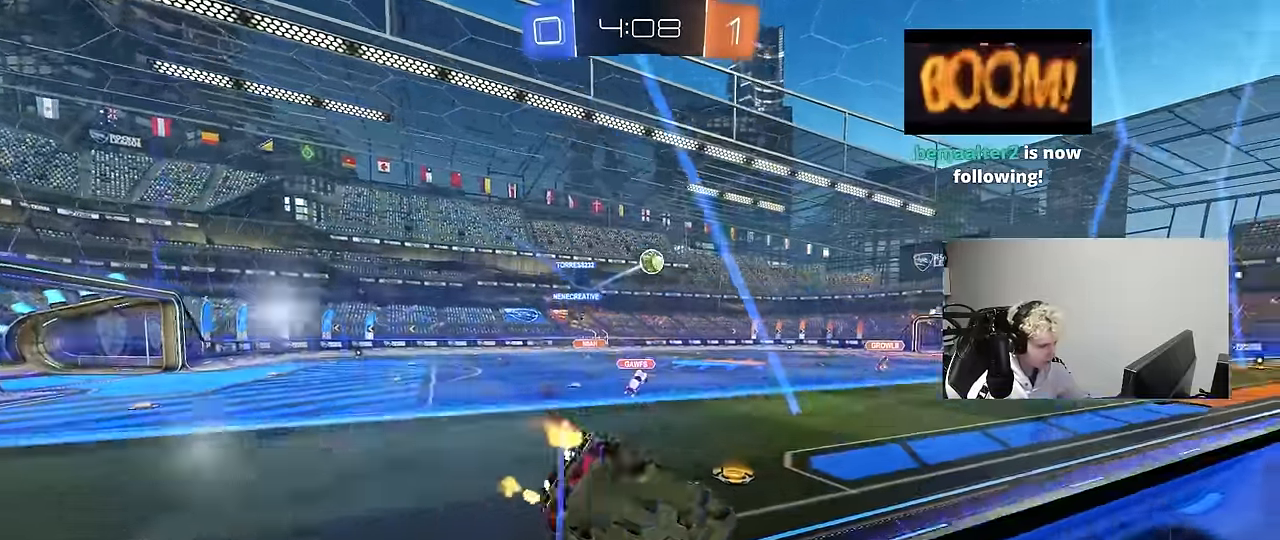
{"keys": ["w"], "mouse": [], "events": [[217, "a", "up"], [367, "d", "down"], [450, "d", "up"]]}
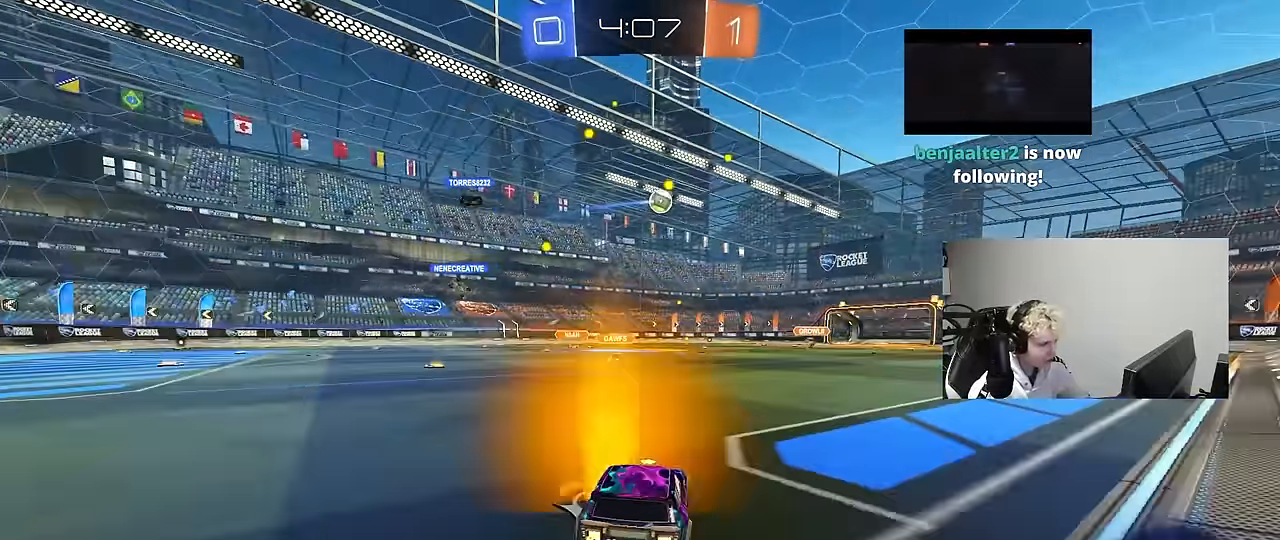
{"keys": ["d", "w"], "mouse": [], "events": [[133, "d", "down"]]}
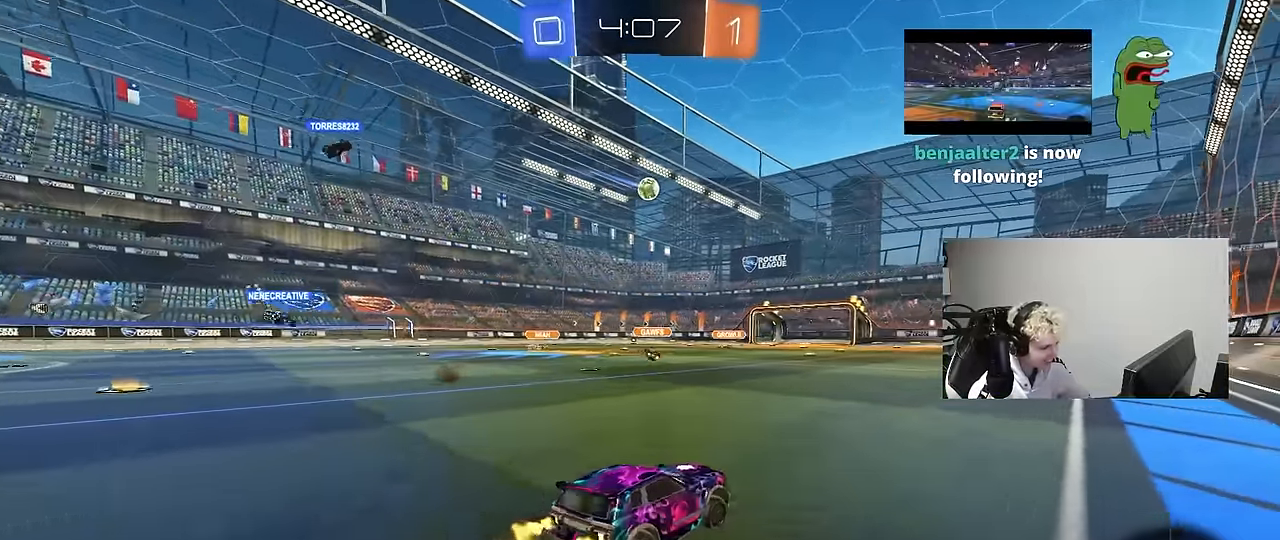
{"keys": [], "mouse": [], "events": [[100, "d", "up"], [200, "a", "down"], [250, "a", "up"], [250, "mouse_right", "down"], [350, "d", "down"], [350, "mouse_right", "up"], [383, "d", "up"], [483, "w", "up"]]}
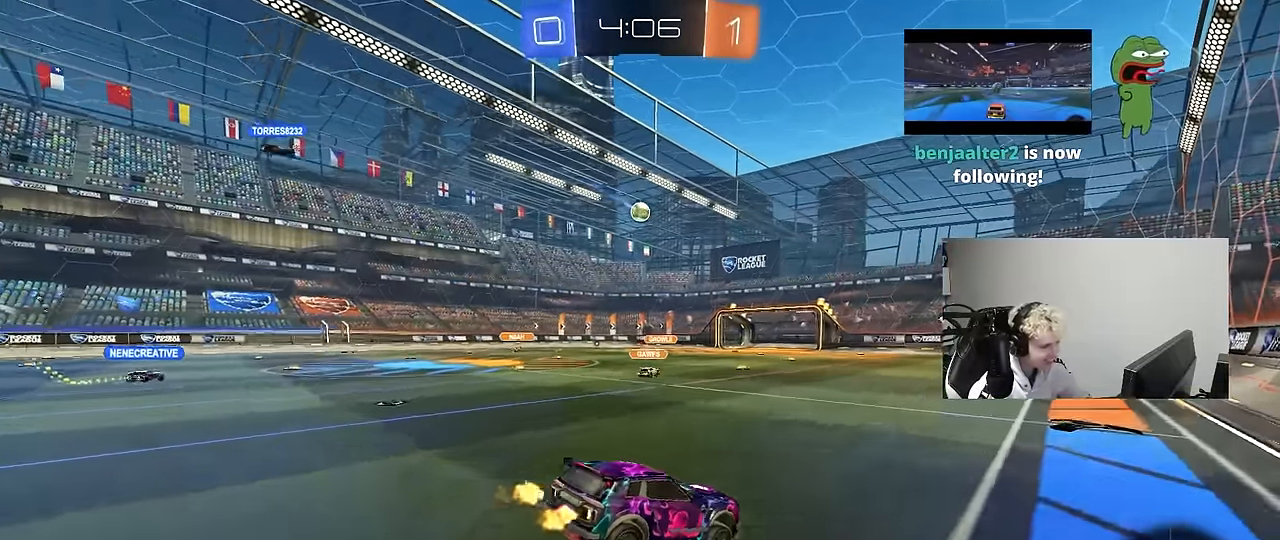
{"keys": [], "mouse": [], "events": [[133, "s", "down"], [217, "a", "down"], [317, "a", "up"], [317, "d", "down"], [500, "d", "up"], [500, "s", "up"]]}
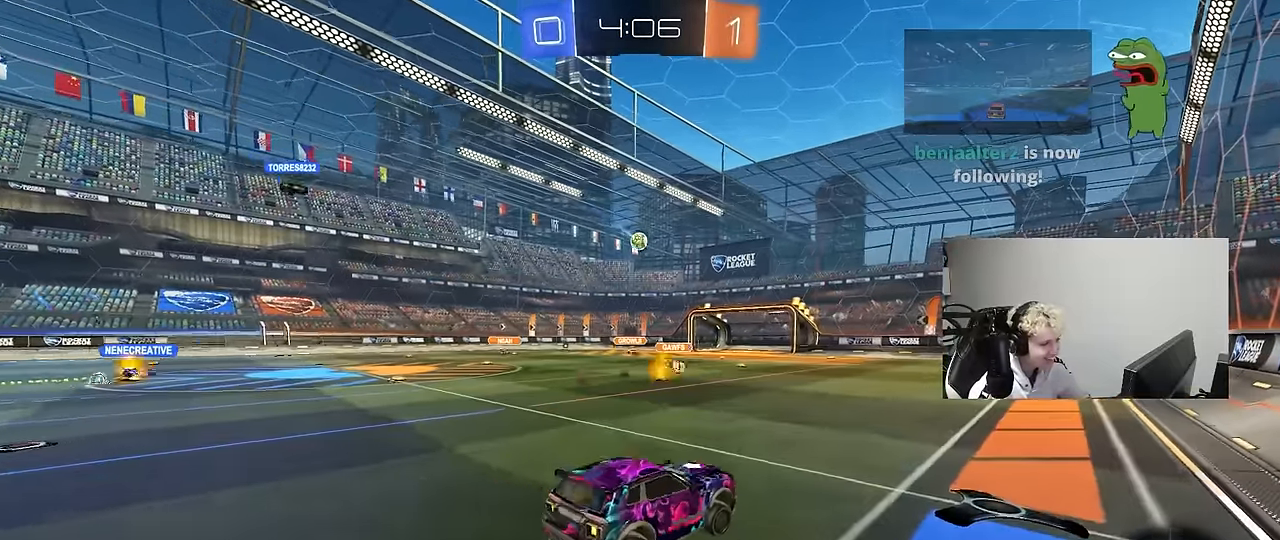
{"keys": ["w"], "mouse": ["left", "right"], "events": [[133, "w", "down"], [383, "mouse_right", "down"], [467, "mouse_left", "down"]]}
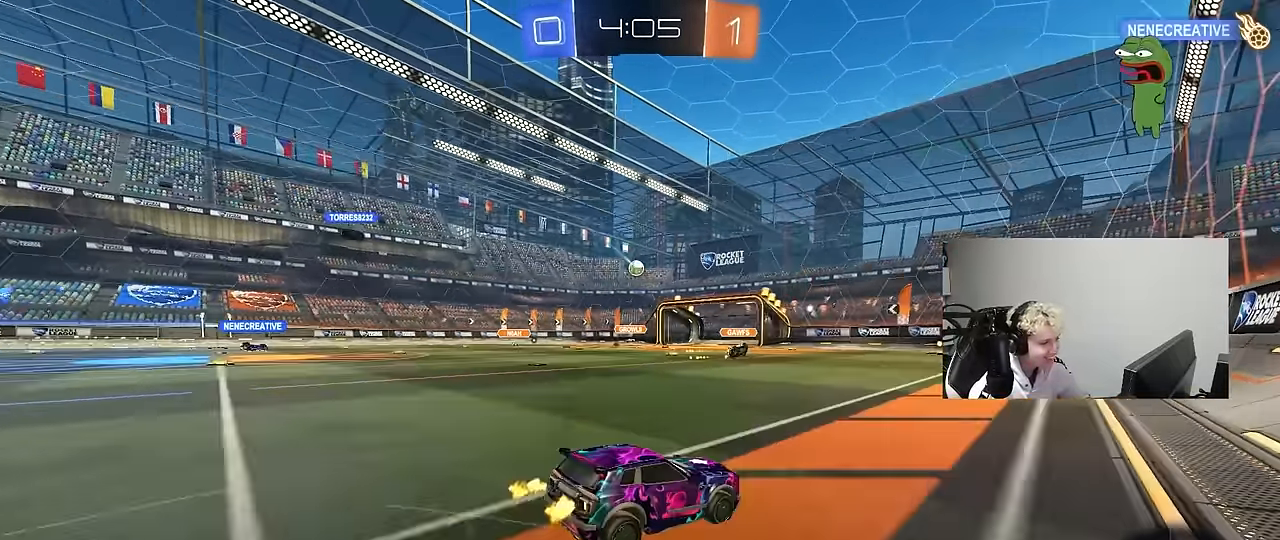
{"keys": ["a", "w"], "mouse": [], "events": [[17, "mouse_right", "up"], [117, "mouse_left", "up"], [433, "a", "down"]]}
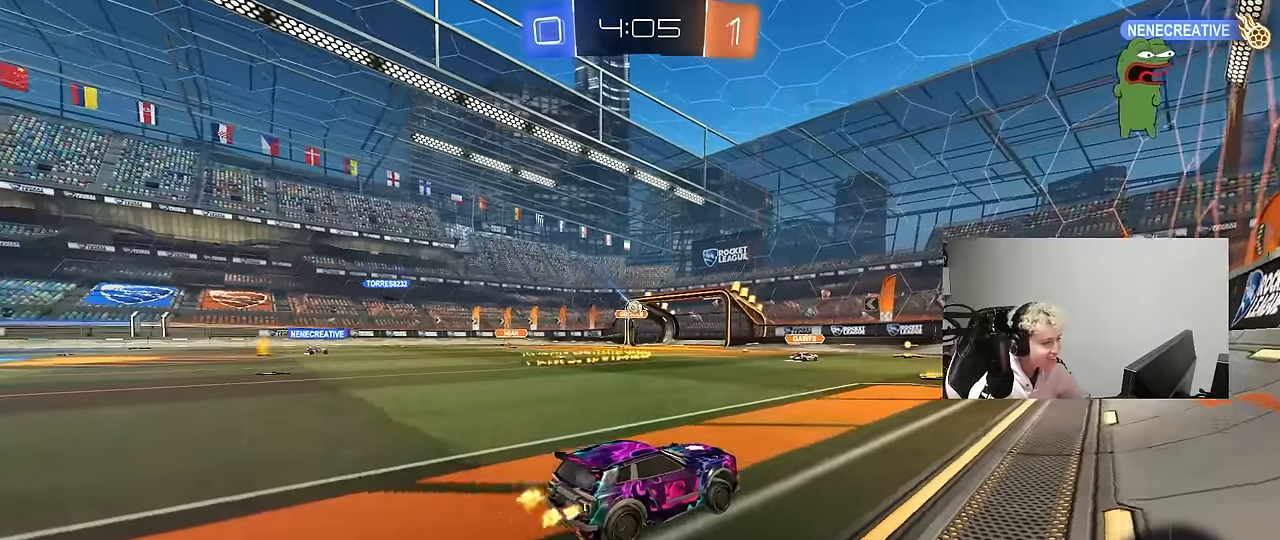
{"keys": ["a", "s"], "mouse": [], "events": [[83, "a", "up"], [317, "w", "up"], [350, "a", "down"], [400, "s", "down"]]}
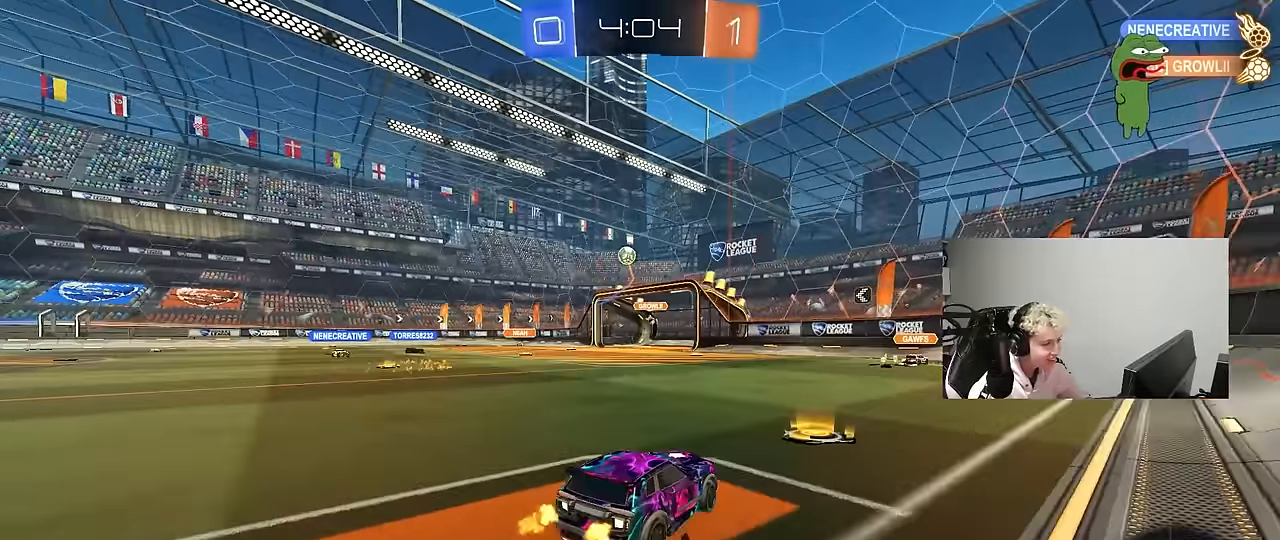
{"keys": ["a", "s"], "mouse": ["right"], "events": [[50, "shift", "down"], [133, "shift", "up"], [283, "s", "up"], [417, "mouse_right", "down"], [467, "s", "down"]]}
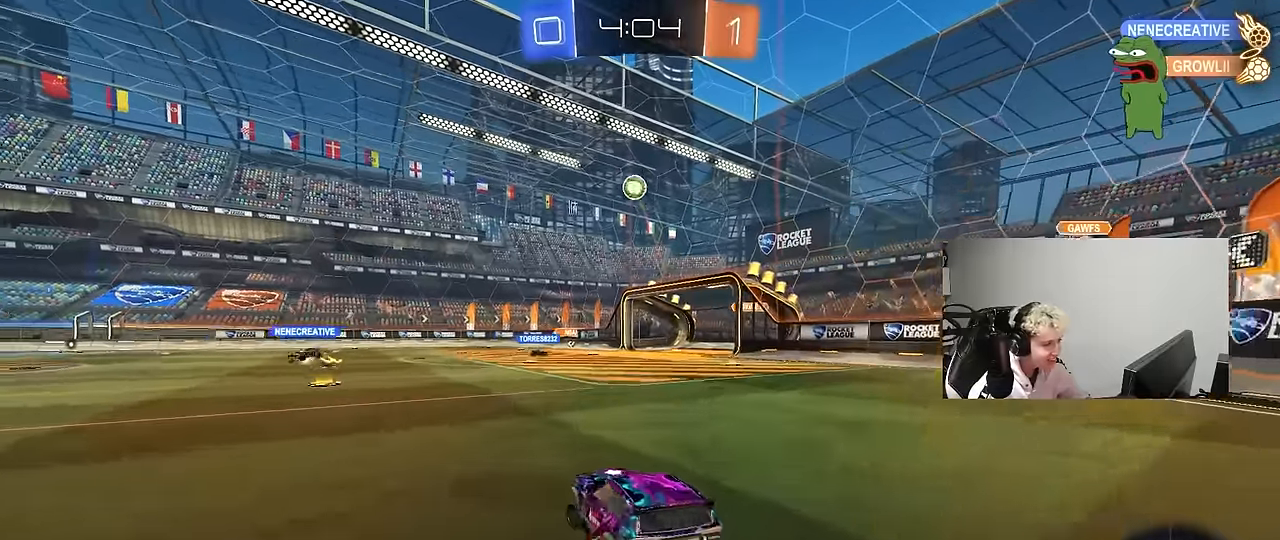
{"keys": ["d", "shift"], "mouse": ["left"], "events": [[67, "d", "down"], [67, "mouse_left", "down"], [100, "a", "up"], [150, "mouse_right", "up"], [200, "d", "up"], [200, "mouse_right", "down"], [200, "s", "up"], [300, "d", "down"], [300, "s", "down"], [350, "shift", "down"], [433, "mouse_right", "up"], [433, "s", "up"]]}
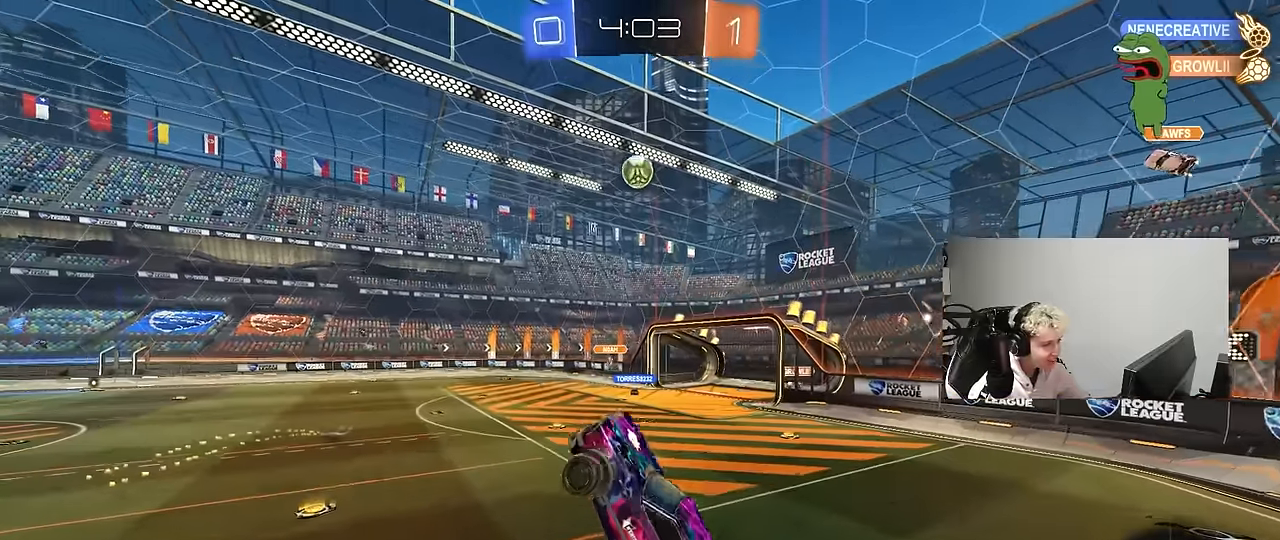
{"keys": ["d", "shift"], "mouse": ["left"], "events": [[267, "s", "down"], [317, "shift", "up"], [367, "mouse_left", "up"], [400, "mouse_left", "down"], [400, "s", "up"], [400, "shift", "down"]]}
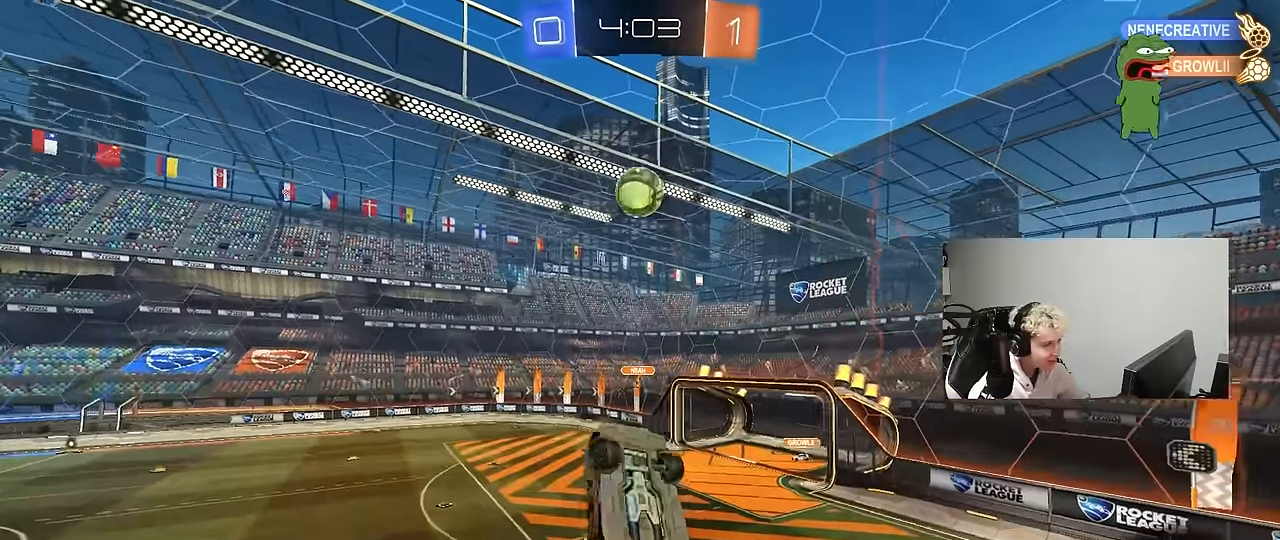
{"keys": ["a", "shift", "w"], "mouse": ["left"], "events": [[50, "d", "up"], [50, "mouse_left", "up"], [100, "a", "down"], [283, "shift", "up"], [333, "w", "down"], [383, "mouse_left", "down"], [467, "shift", "down"]]}
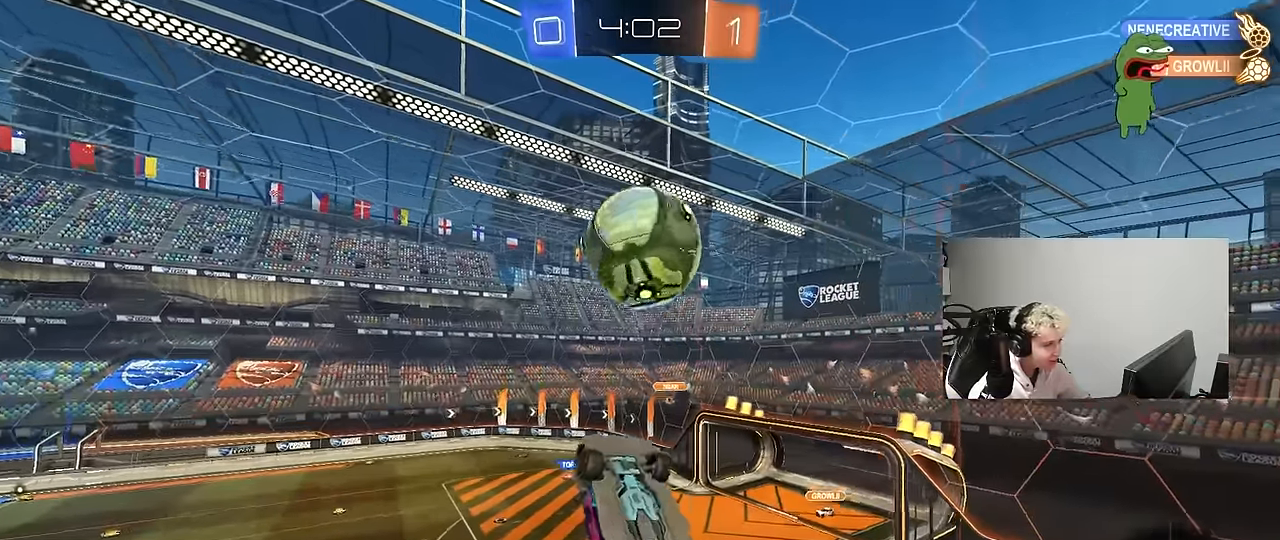
{"keys": ["d", "s"], "mouse": [], "events": [[17, "shift", "up"], [117, "shift", "down"], [150, "w", "up"], [250, "mouse_left", "up"], [250, "s", "down"], [300, "shift", "up"], [350, "a", "up"], [350, "d", "down"]]}
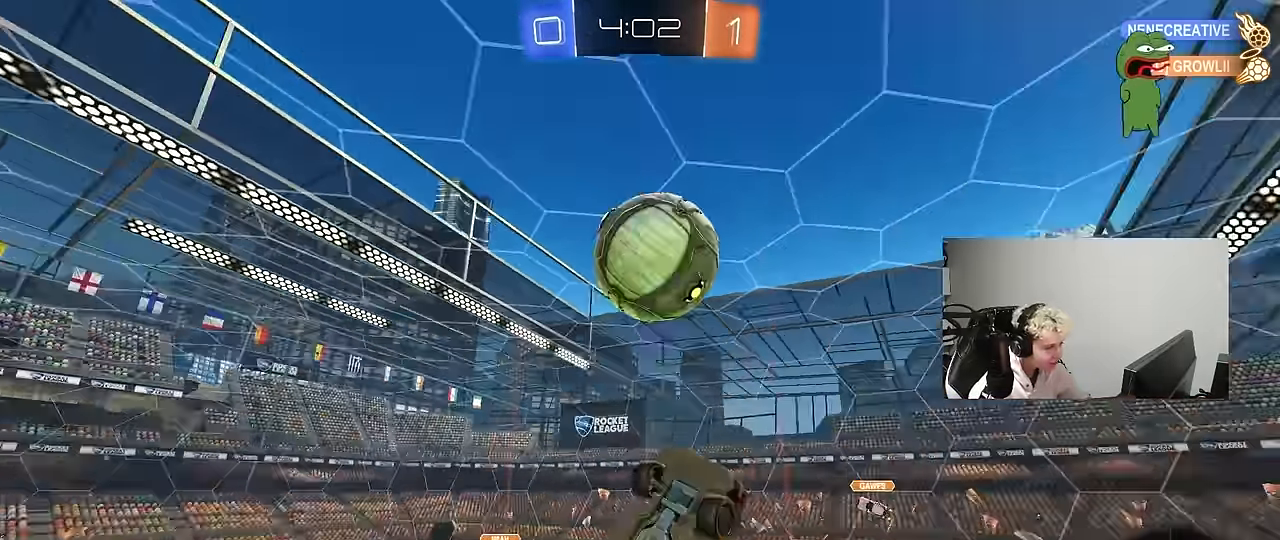
{"keys": ["shift"], "mouse": [], "events": [[317, "shift", "down"], [400, "d", "up"], [400, "s", "up"]]}
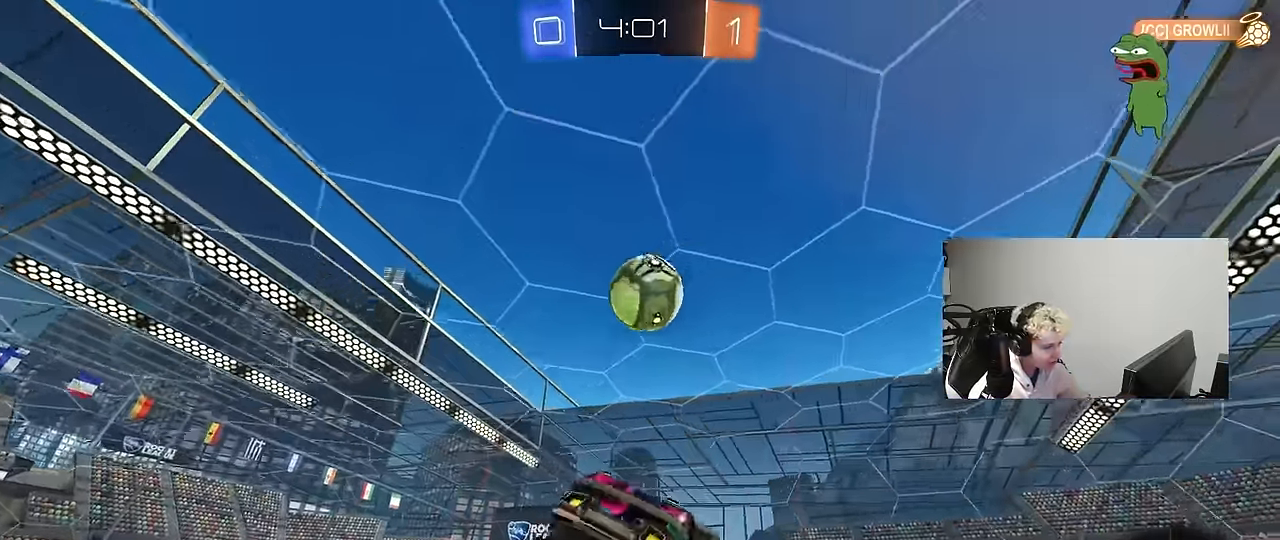
{"keys": ["d", "shift", "w"], "mouse": [], "events": [[50, "shift", "up"], [100, "a", "down"], [283, "a", "up"], [283, "d", "down"], [333, "w", "down"], [383, "shift", "down"]]}
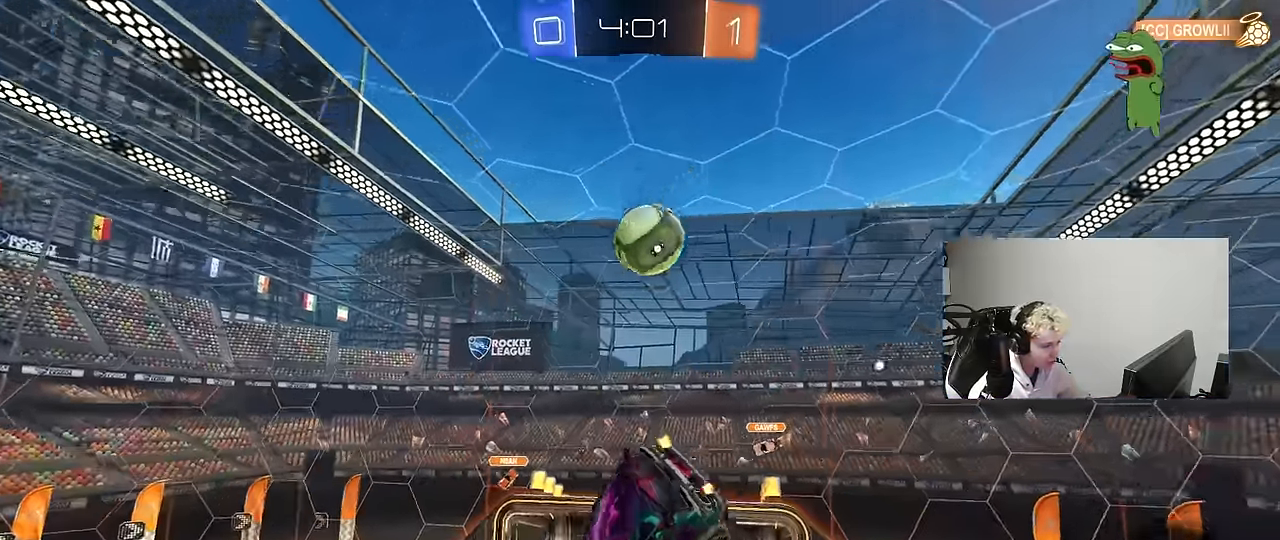
{"keys": ["a"], "mouse": [], "events": [[17, "w", "up"], [117, "d", "up"], [117, "shift", "up"], [250, "s", "down"], [384, "a", "down"], [484, "s", "up"]]}
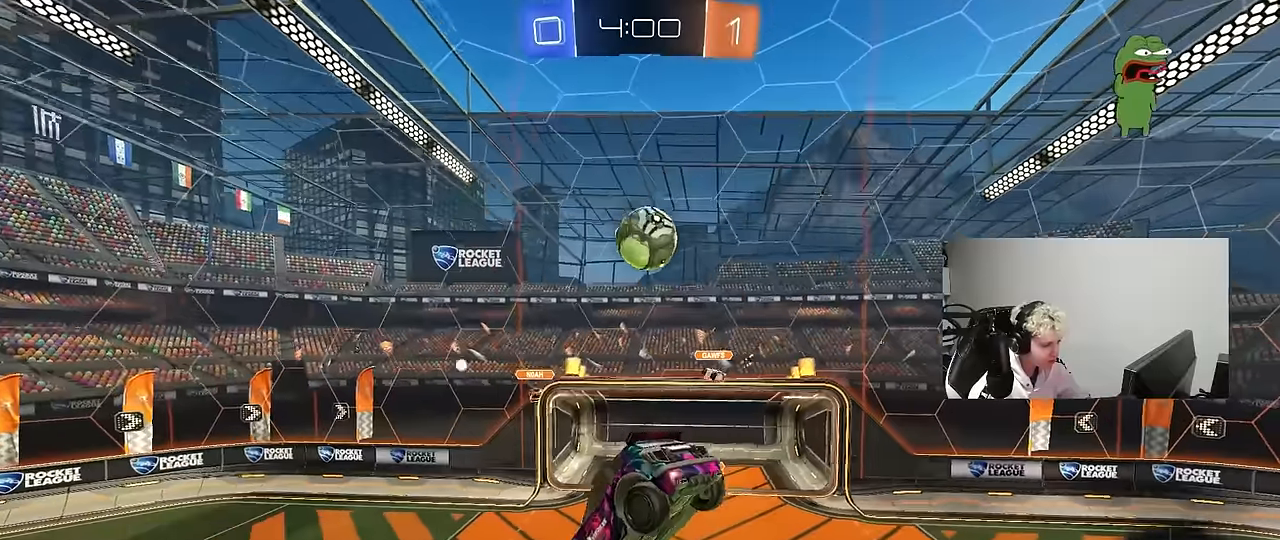
{"keys": [], "mouse": [], "events": [[34, "a", "up"], [217, "a", "down"], [267, "s", "down"], [267, "shift", "down"], [317, "shift", "up"], [367, "s", "up"], [400, "a", "up"]]}
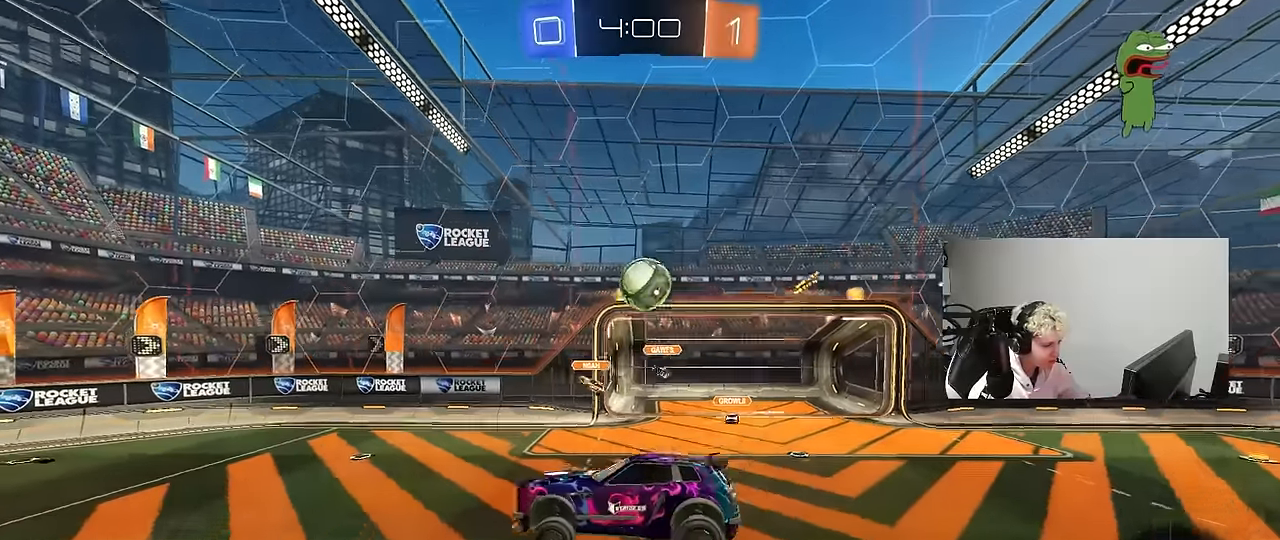
{"keys": ["d"], "mouse": [], "events": [[184, "d", "down"], [234, "d", "up"], [234, "w", "down"], [367, "d", "down"], [467, "w", "up"]]}
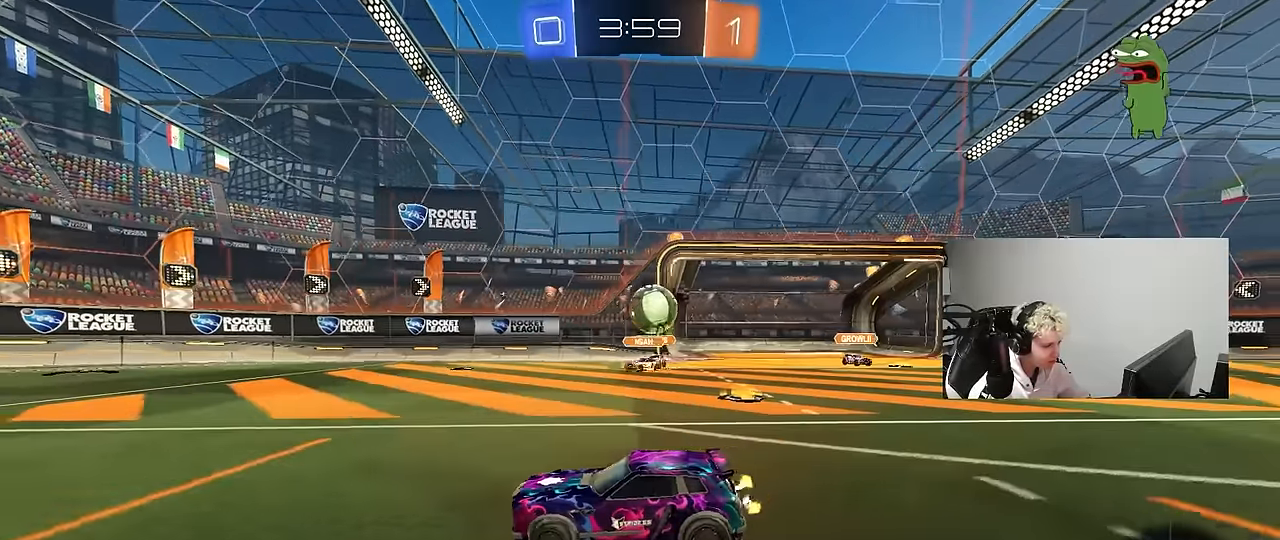
{"keys": ["d", "w"], "mouse": ["left"], "events": [[17, "shift", "down"], [67, "shift", "up"], [67, "w", "down"], [150, "w", "up"], [384, "w", "down"], [434, "mouse_left", "down"]]}